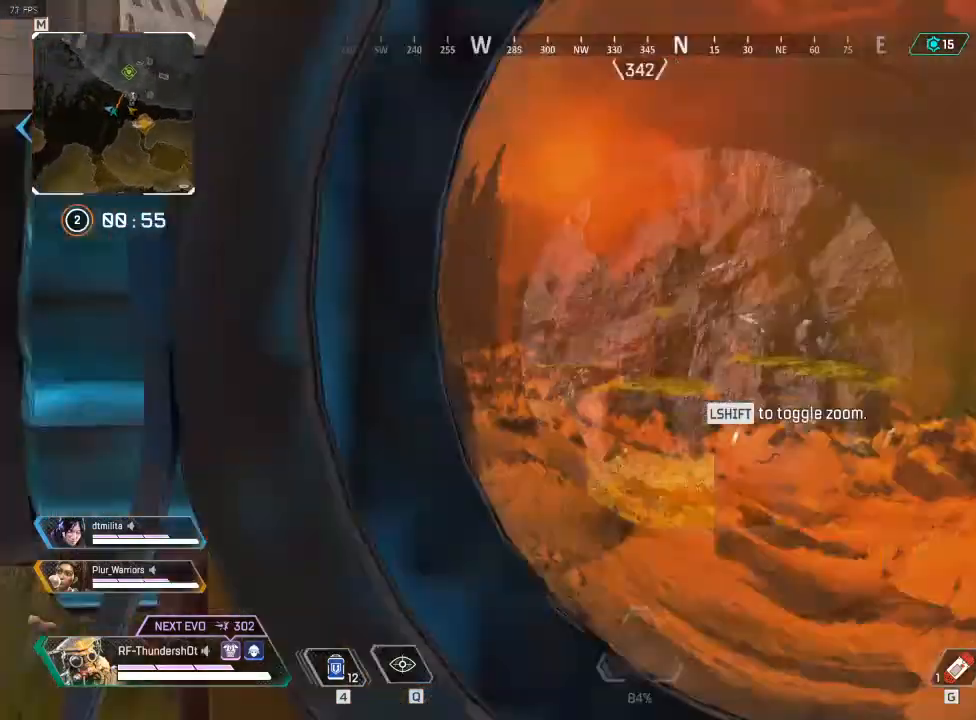
Gameplay with keyboard; each line is a JSON object with the keys held at the frame after it. "events" lists presses ("down") and releases ("up") of "a", "d", "e", "q", "r", "s", "shift" and "w" between this image and that frame as [ms after this image, input, new state], when the widget could be followed in between. No other keys are recorded. Mouse input is not recorded.
{"keys": ["a", "shift", "w"], "events": []}
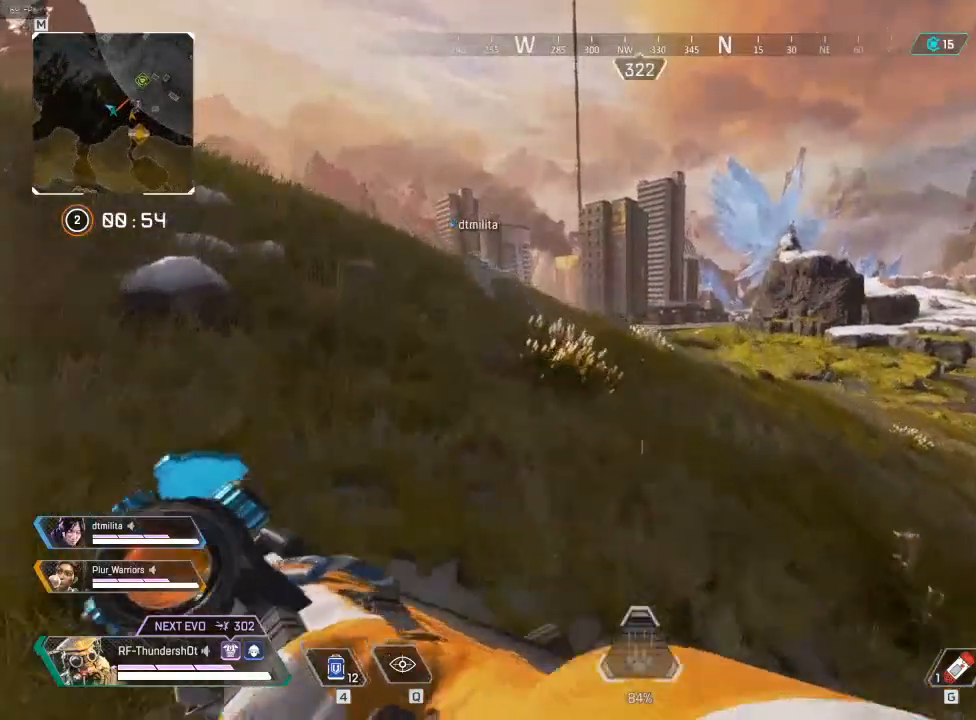
{"keys": ["a", "shift", "w"], "events": []}
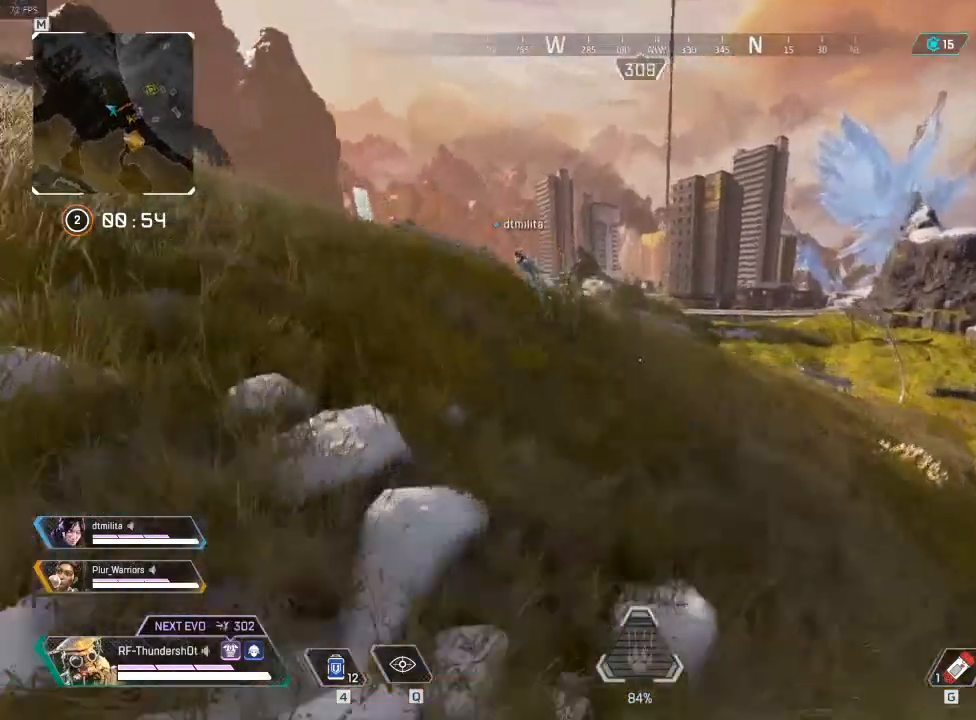
{"keys": ["a", "shift", "w"], "events": []}
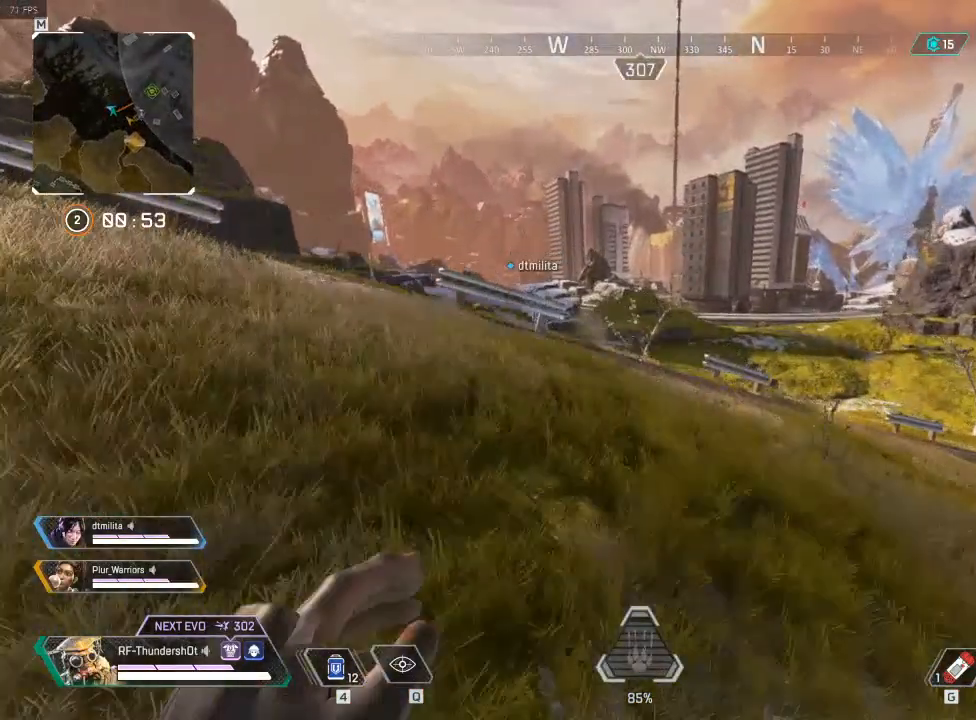
{"keys": ["a", "shift", "w"], "events": []}
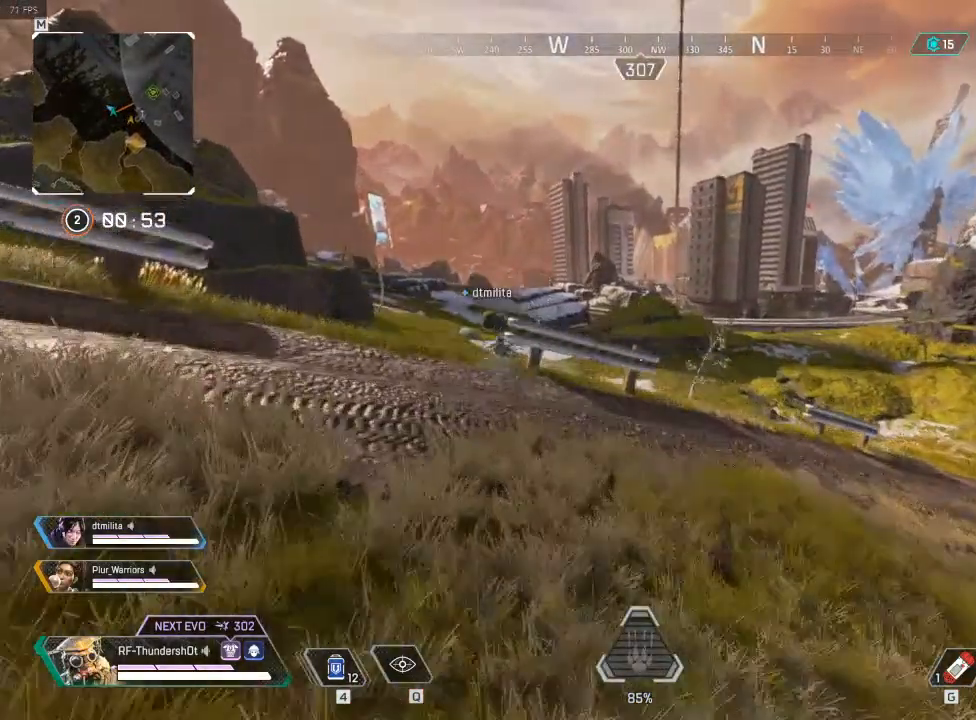
{"keys": ["shift", "w"], "events": [[283, "a", "up"]]}
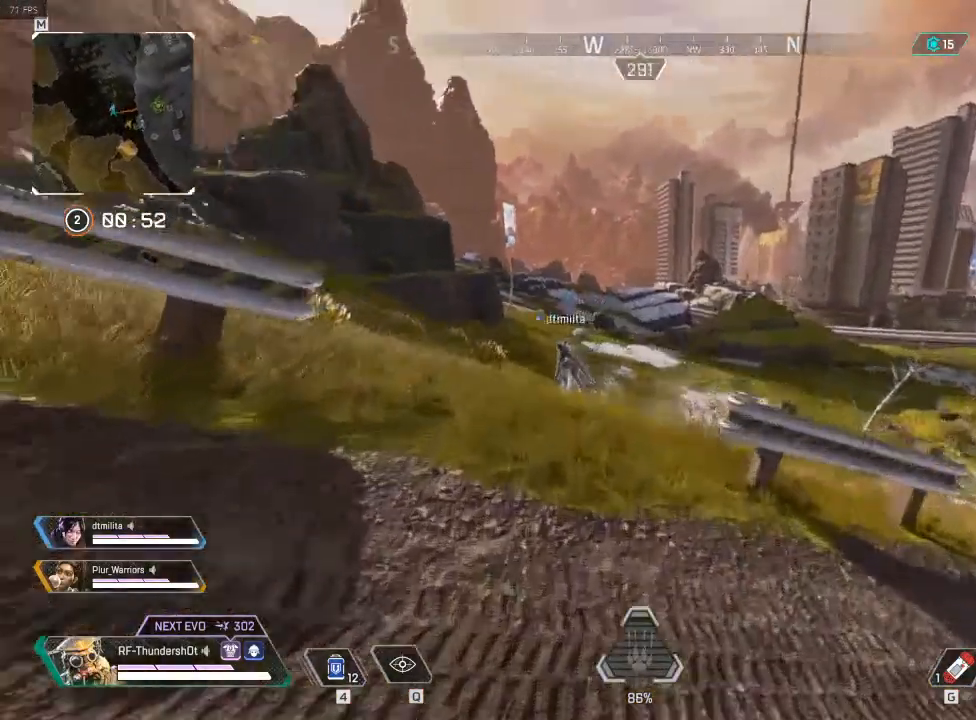
{"keys": ["a"], "events": [[67, "a", "down"], [367, "w", "up"], [417, "shift", "up"]]}
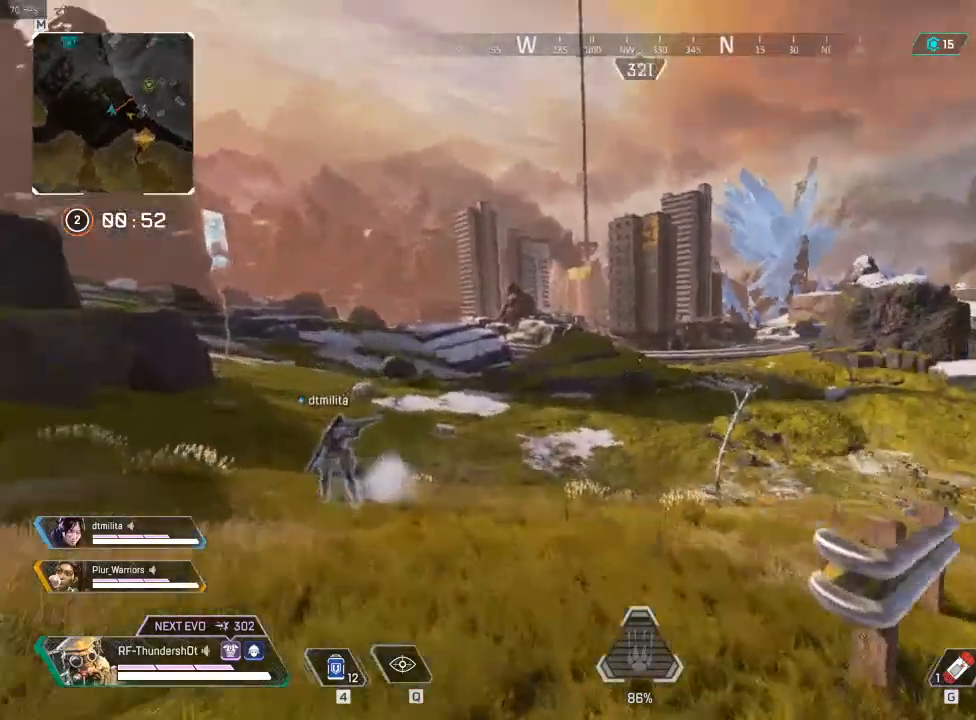
{"keys": ["a"], "events": []}
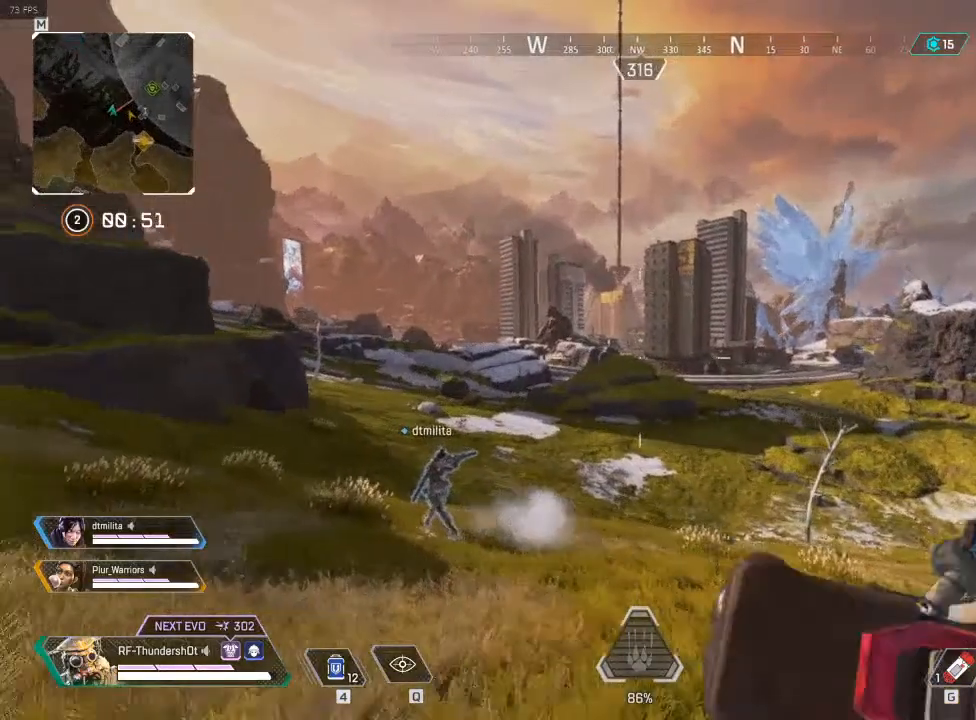
{"keys": ["a"], "events": []}
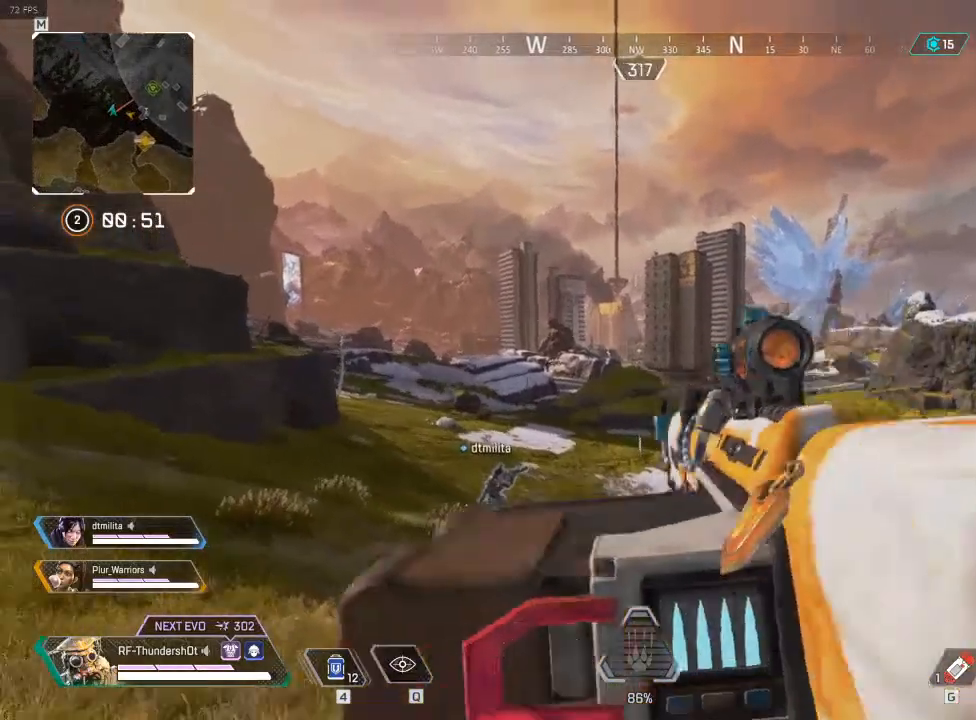
{"keys": ["a", "s"], "events": [[233, "s", "down"]]}
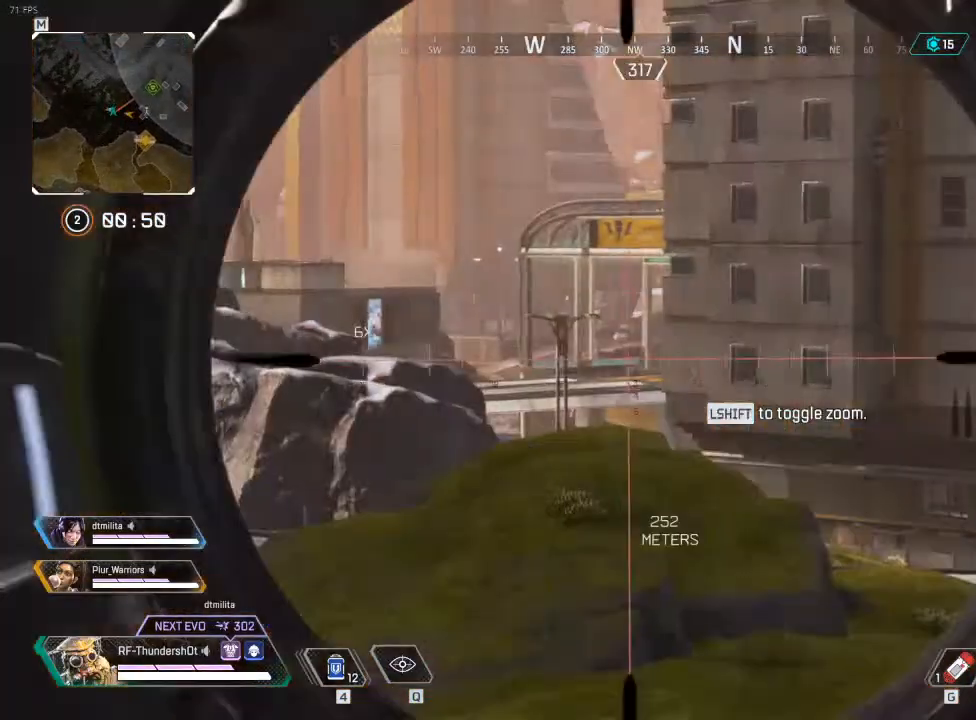
{"keys": ["a"], "events": [[333, "s", "up"]]}
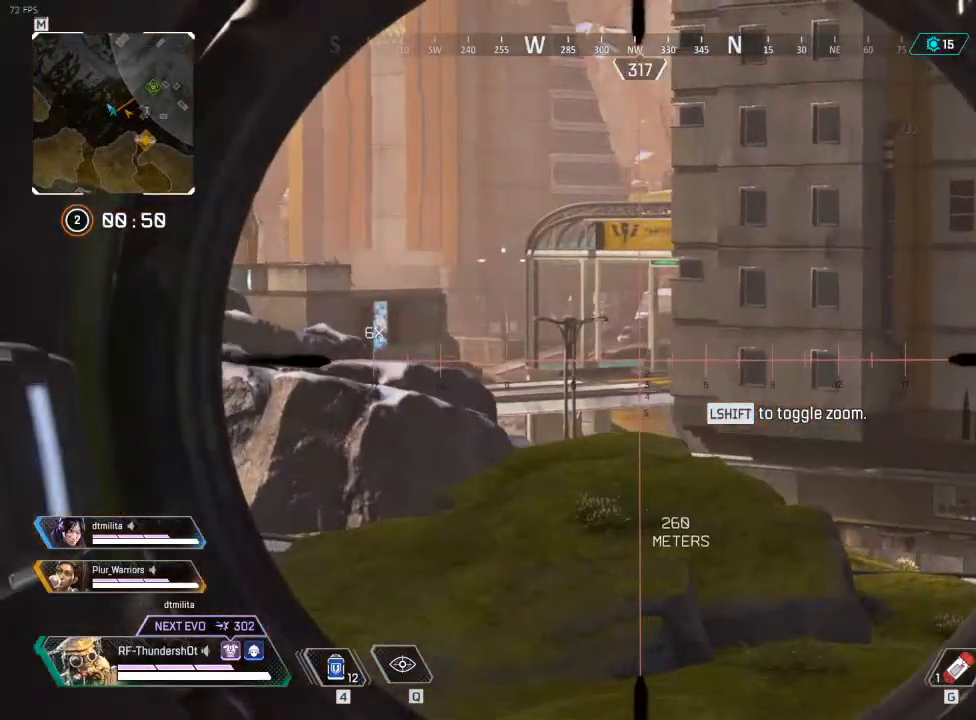
{"keys": ["a", "shift", "w"], "events": [[83, "w", "down"], [117, "shift", "down"]]}
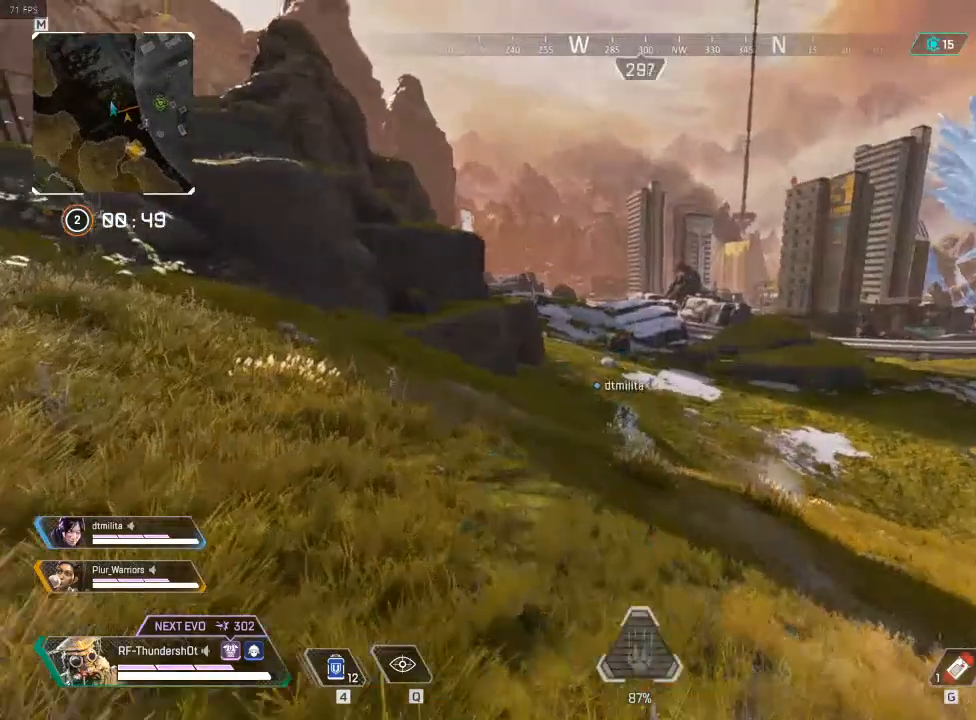
{"keys": ["shift", "w"], "events": [[17, "a", "up"]]}
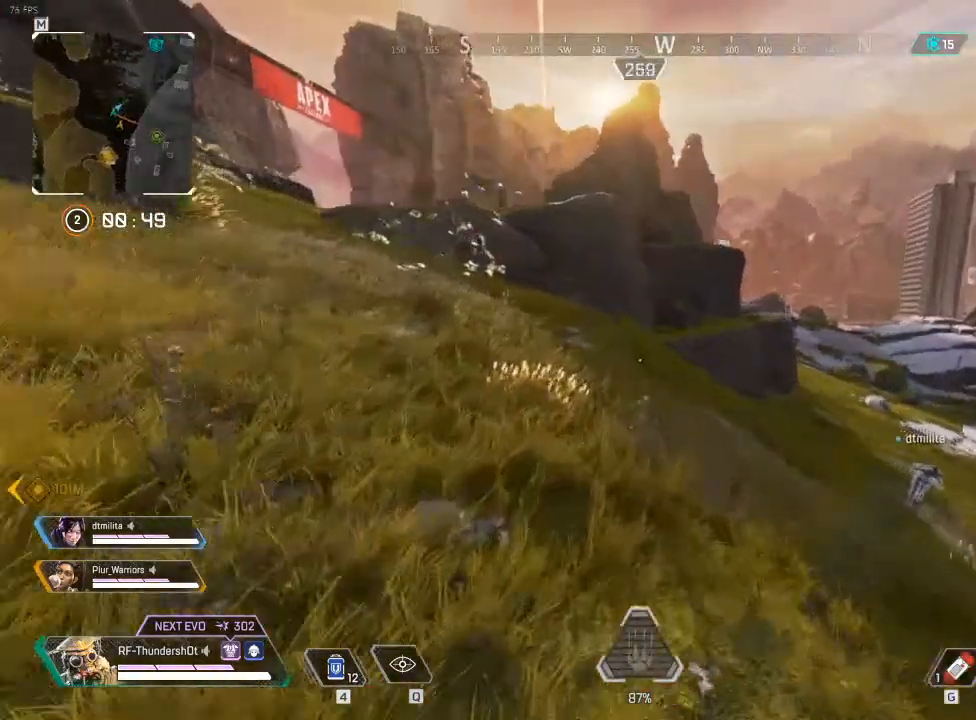
{"keys": ["shift", "w"], "events": []}
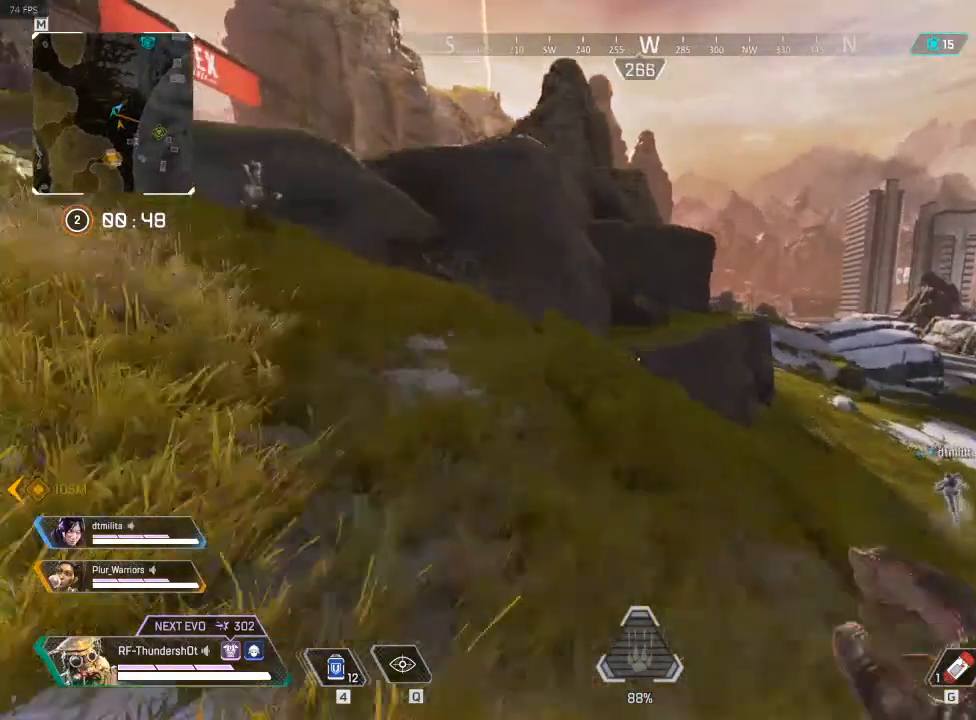
{"keys": ["shift", "w"], "events": []}
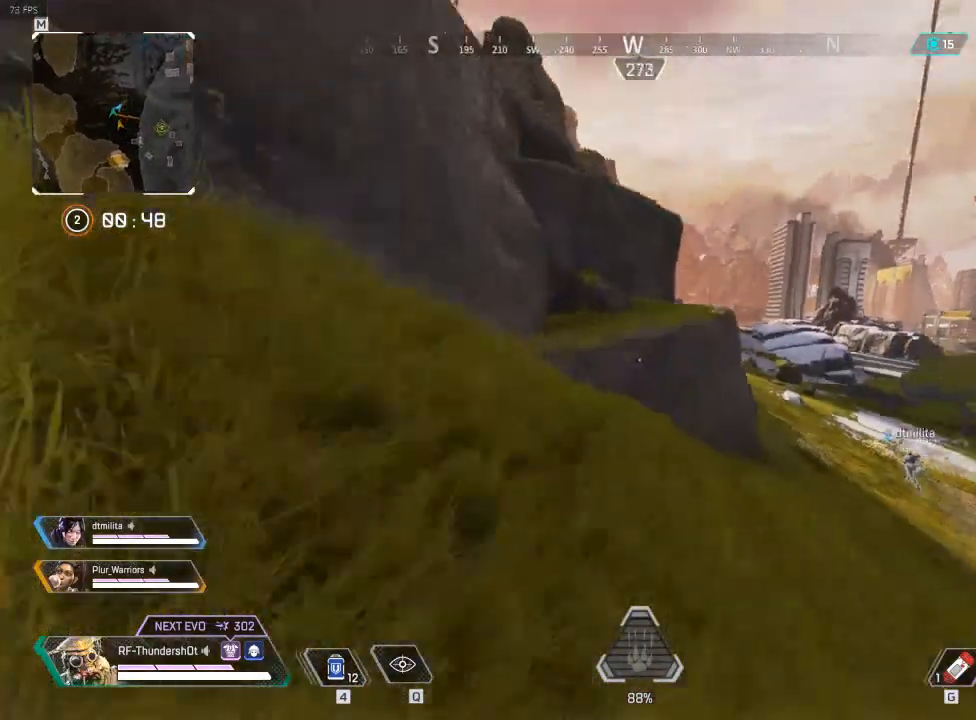
{"keys": ["shift", "w"], "events": []}
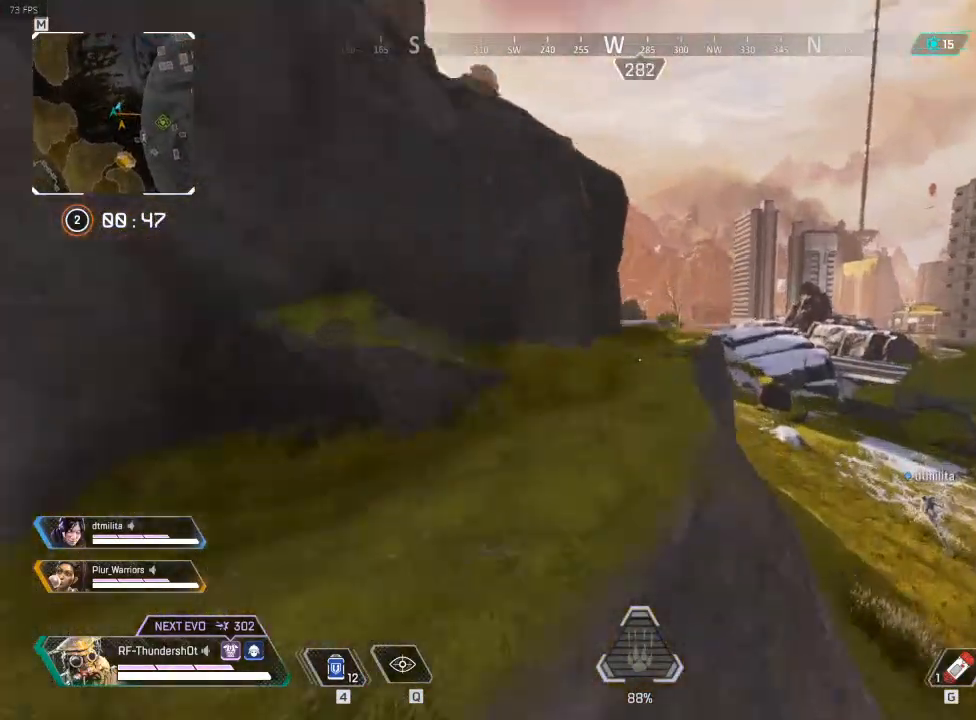
{"keys": ["shift", "w"], "events": []}
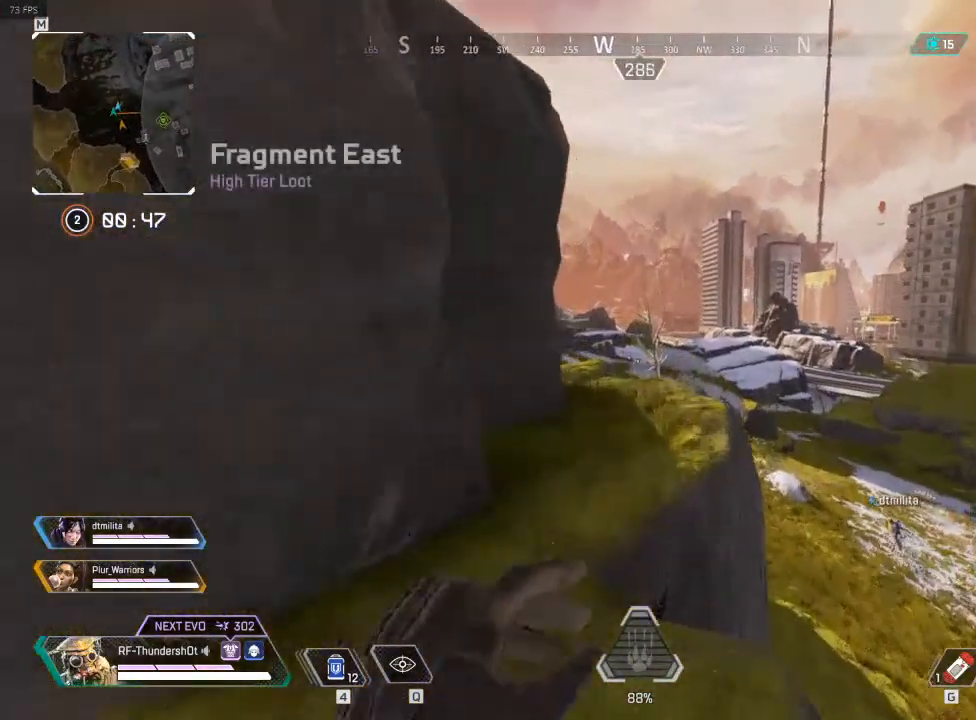
{"keys": ["shift", "w"], "events": []}
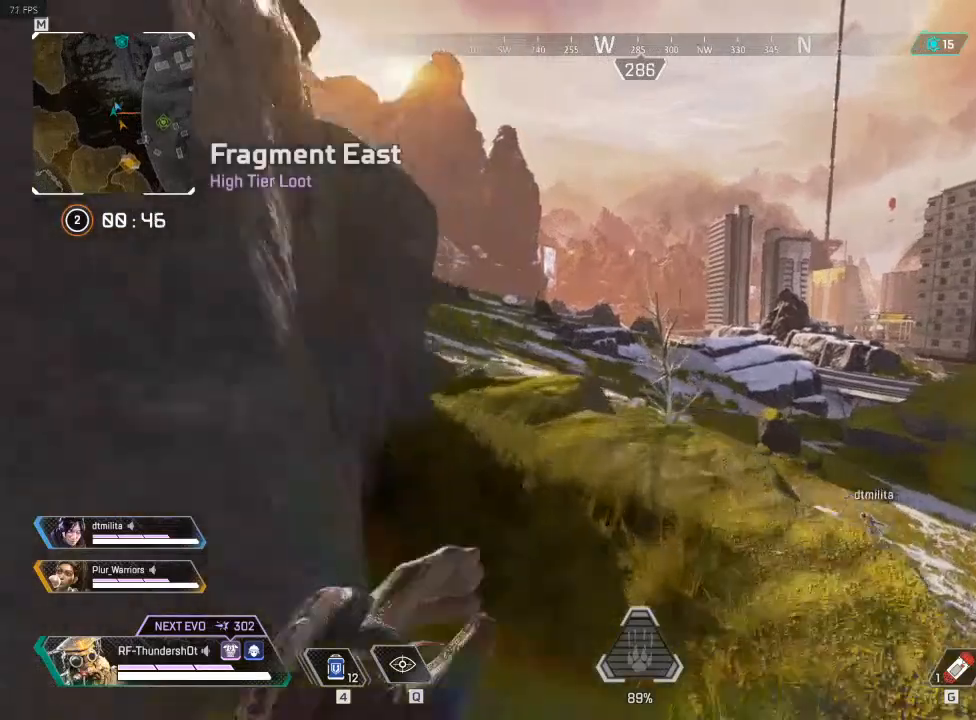
{"keys": ["shift", "w"], "events": []}
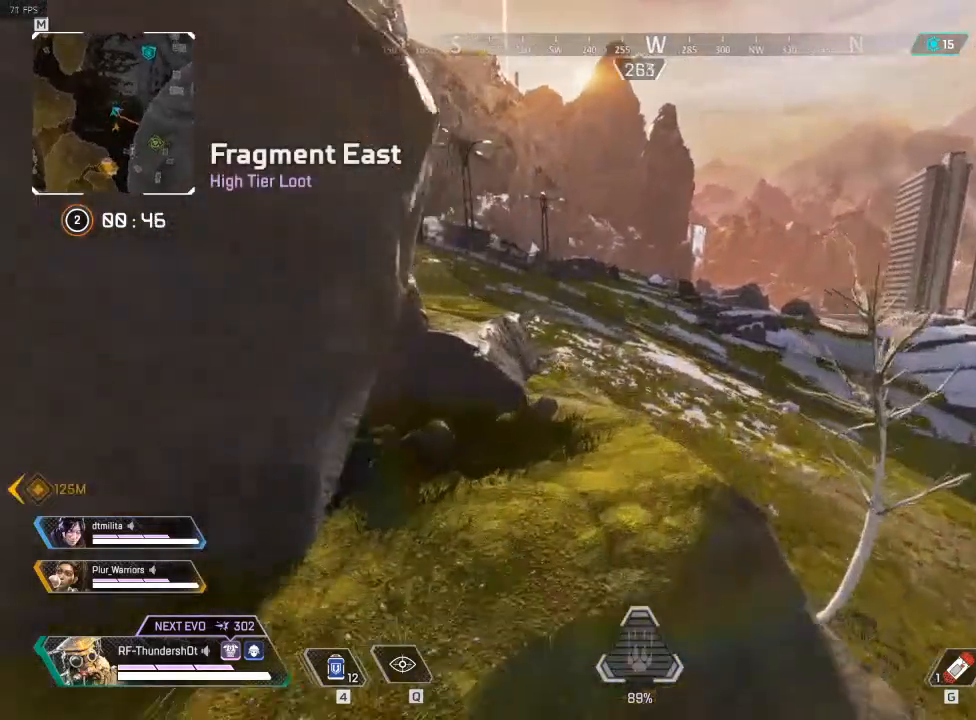
{"keys": ["shift", "w"], "events": []}
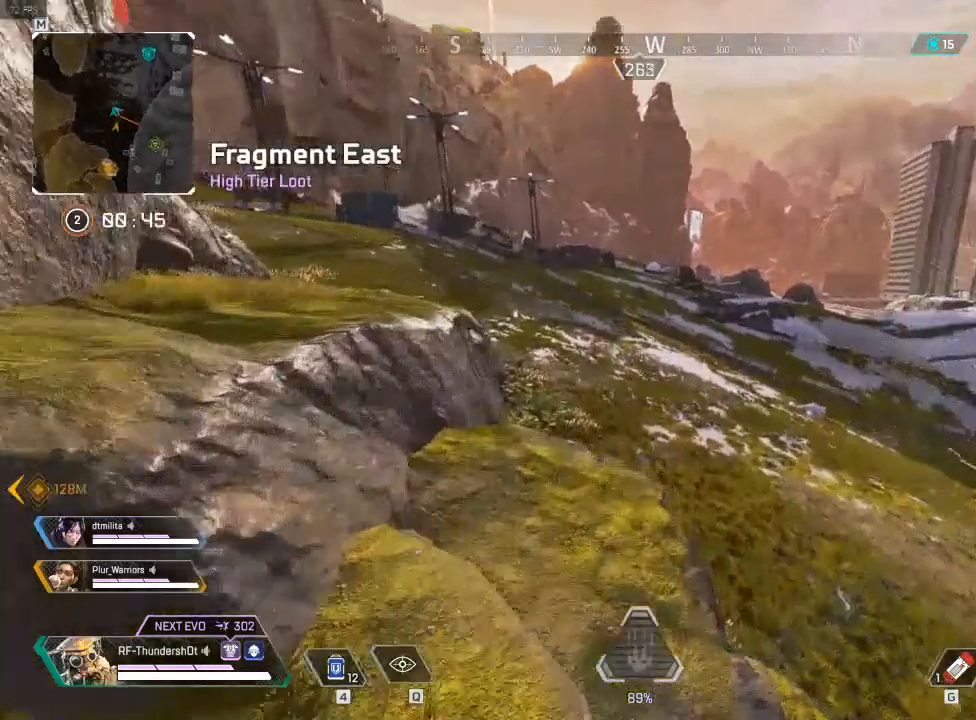
{"keys": ["shift", "w"], "events": []}
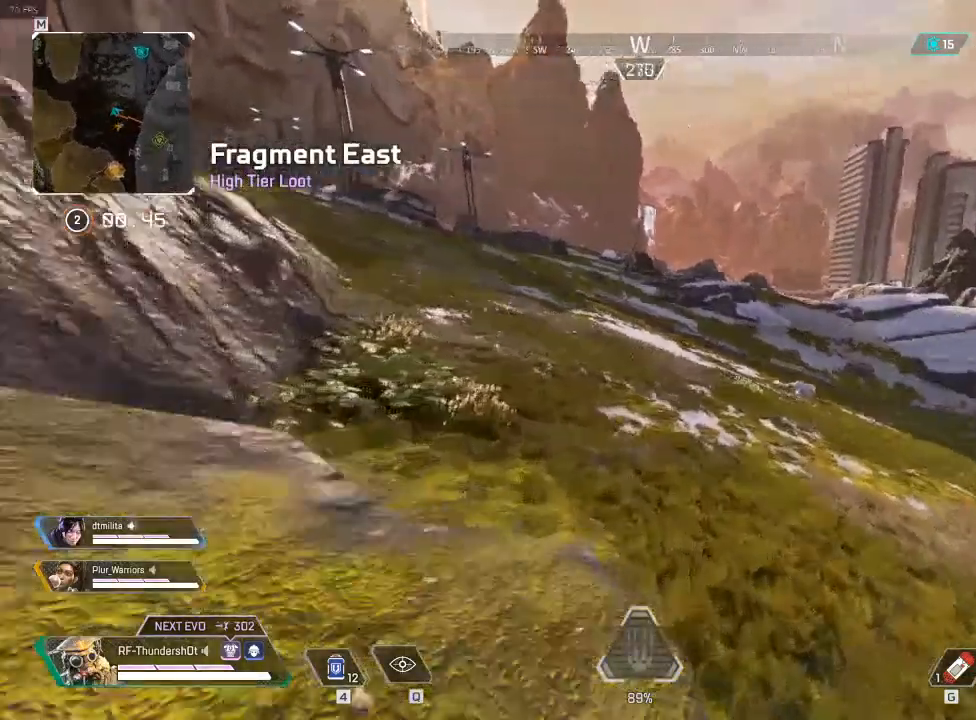
{"keys": ["w"], "events": [[233, "shift", "up"]]}
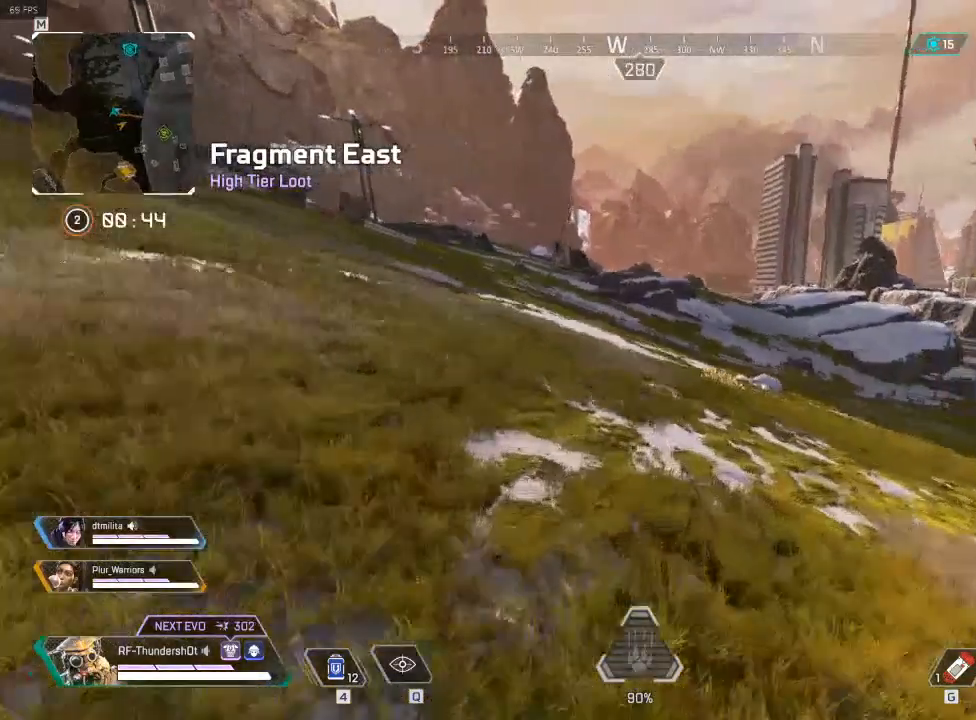
{"keys": ["a", "shift", "w"], "events": [[250, "shift", "down"], [283, "a", "down"]]}
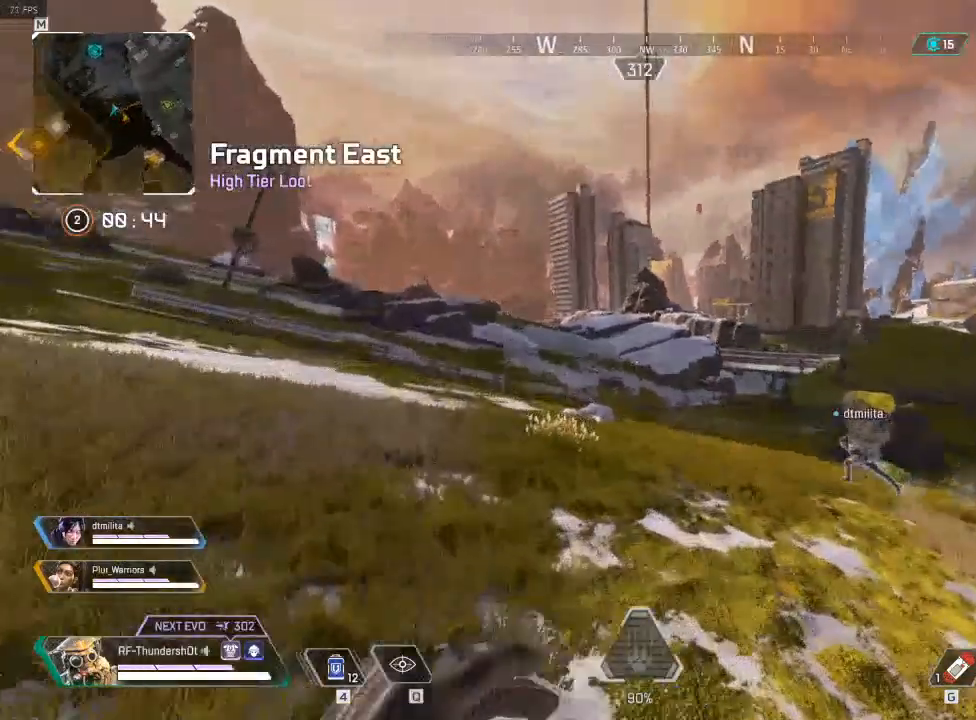
{"keys": ["a", "shift", "w"], "events": []}
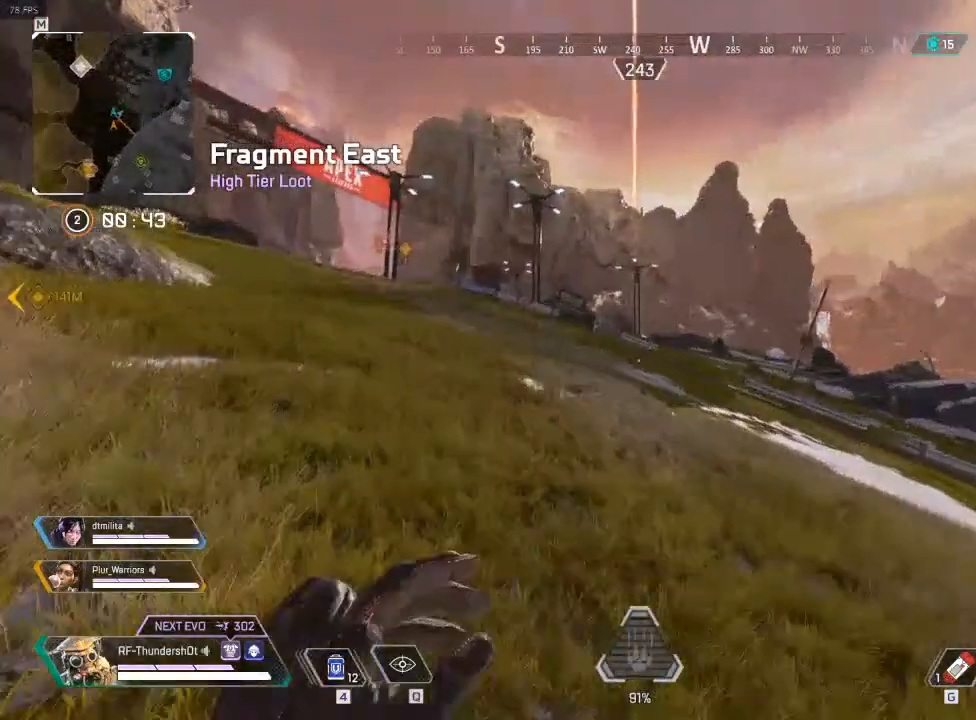
{"keys": ["a", "shift", "w"], "events": []}
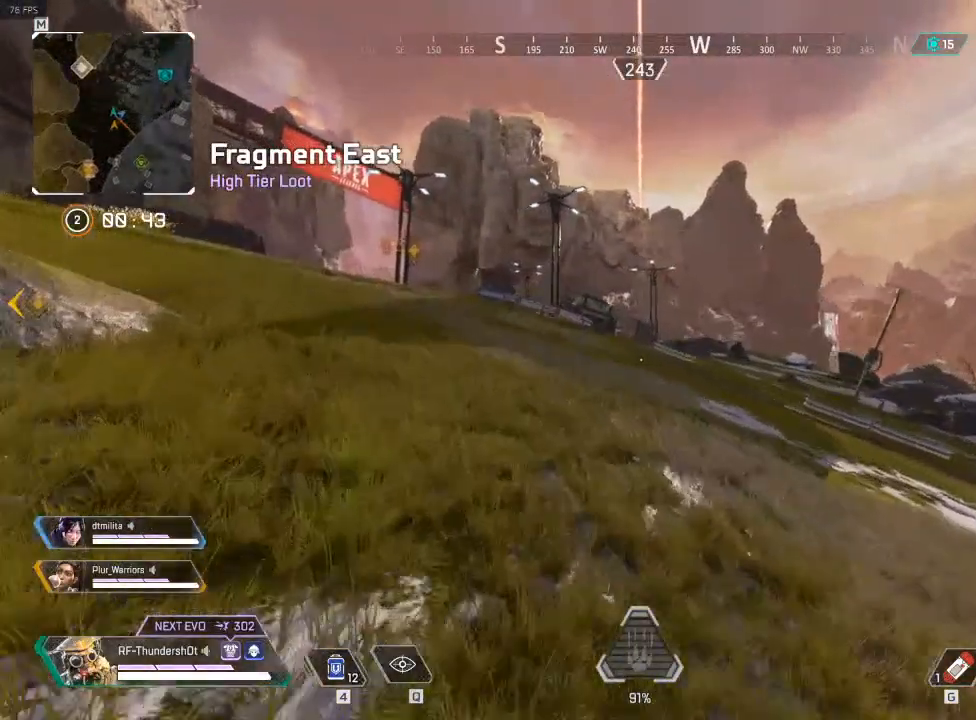
{"keys": ["a", "shift", "w"], "events": []}
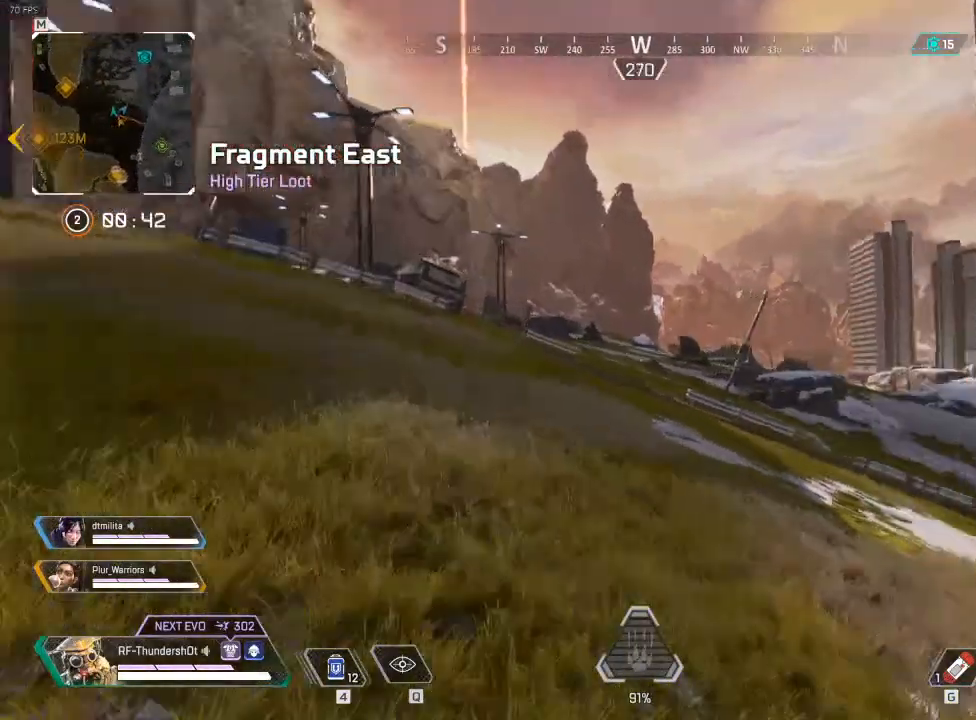
{"keys": ["a", "shift", "w"], "events": []}
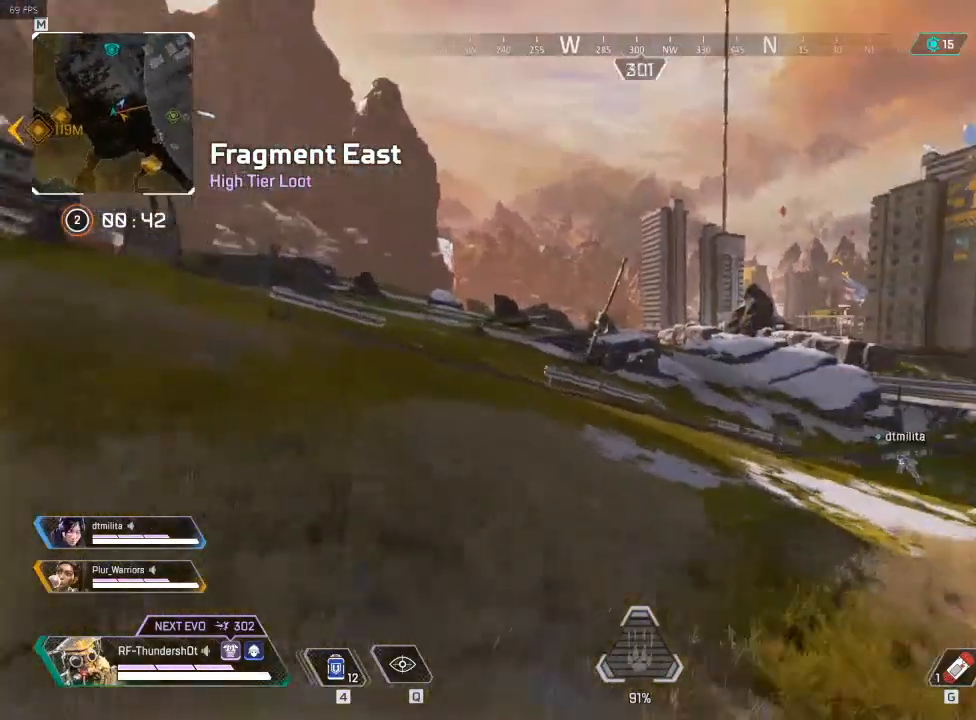
{"keys": ["a", "shift", "w"], "events": [[83, "w", "up"], [367, "w", "down"]]}
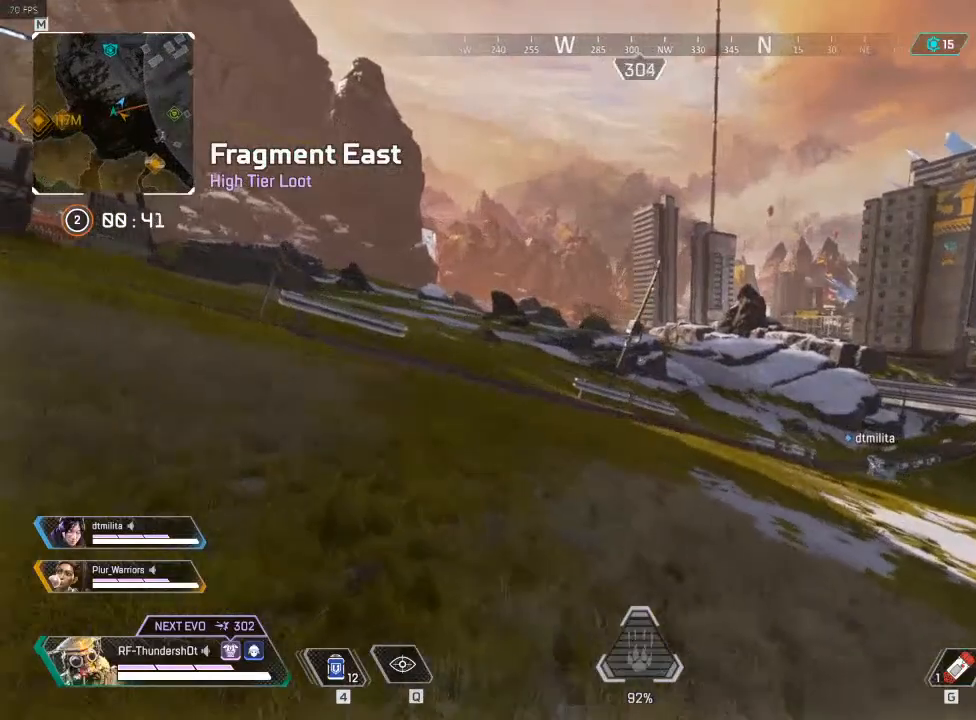
{"keys": ["a", "shift", "w"], "events": []}
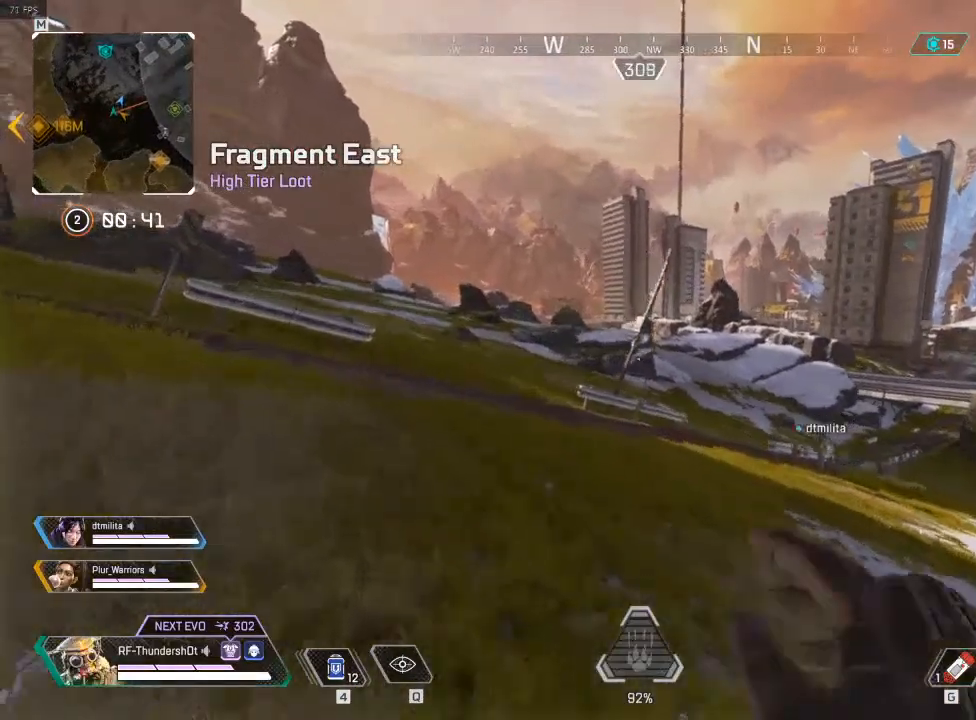
{"keys": ["a", "shift", "w"], "events": []}
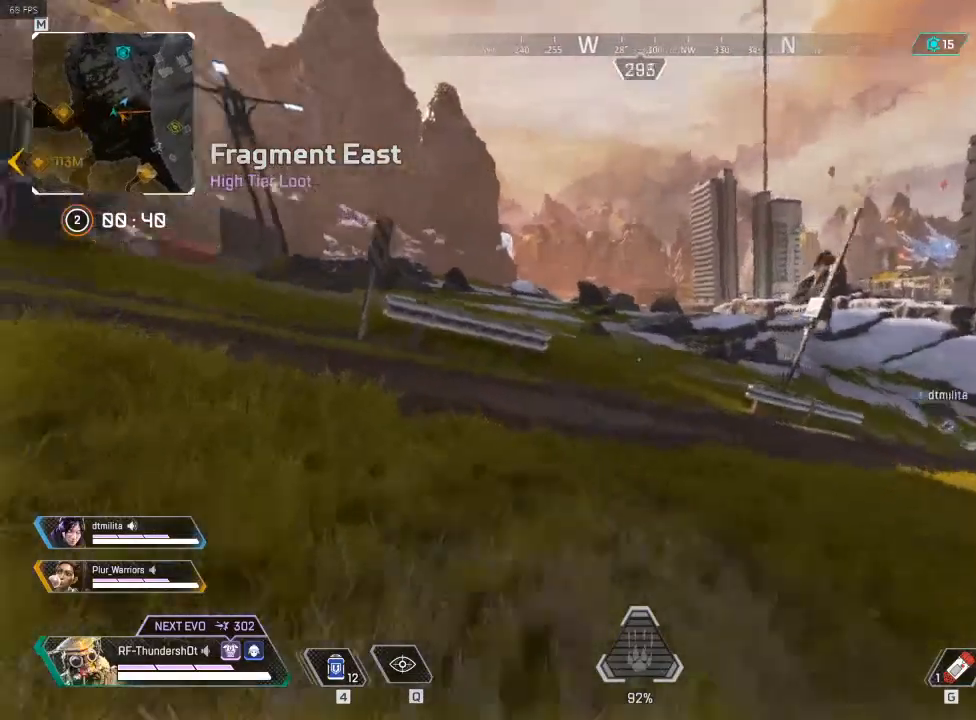
{"keys": ["a", "shift", "w"], "events": []}
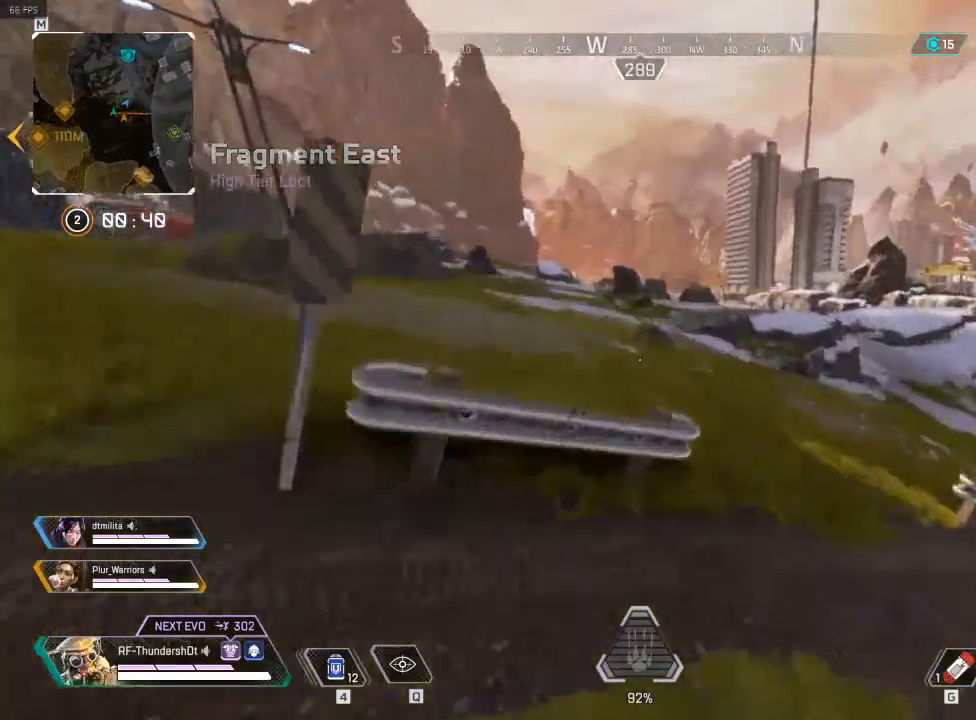
{"keys": ["a", "shift", "w"], "events": []}